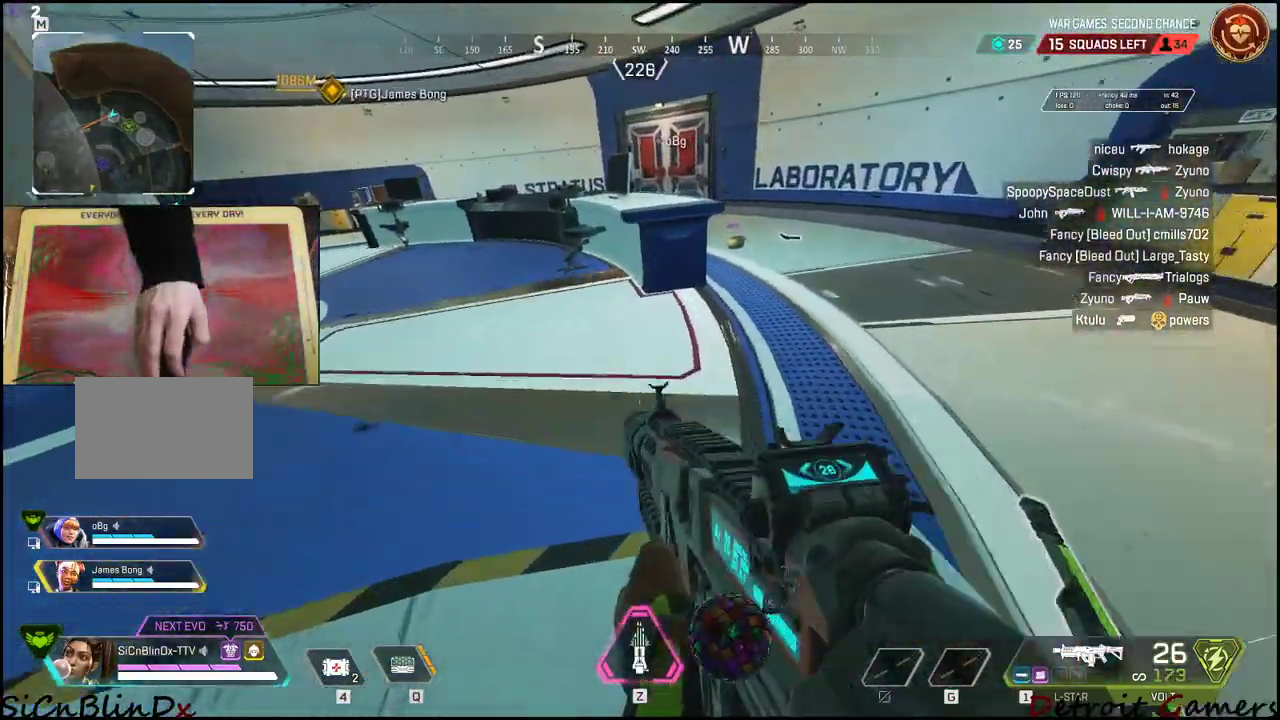
Gameplay with keyboard and mouse; each line is a JSON object with the keys held at the frame after it. "events" lists presses ("down") and releases ("up") of "1", "2", "3", "4", "5", "a", "c", "caps_lock", "ctrl", "d", "e", "f", "g", "q", "r", "s", "shift", "space", "t", "tab", "v", "w", "x" and "z" between this image and that frame as [ms after this image, input, new state], when the widget could be followed in between. No other keys are recorded. Mouse buttons are not recorded. Not read: alt mouse_move.
{"keys": ["r", "shift", "w"], "events": [[417, "r", "down"]]}
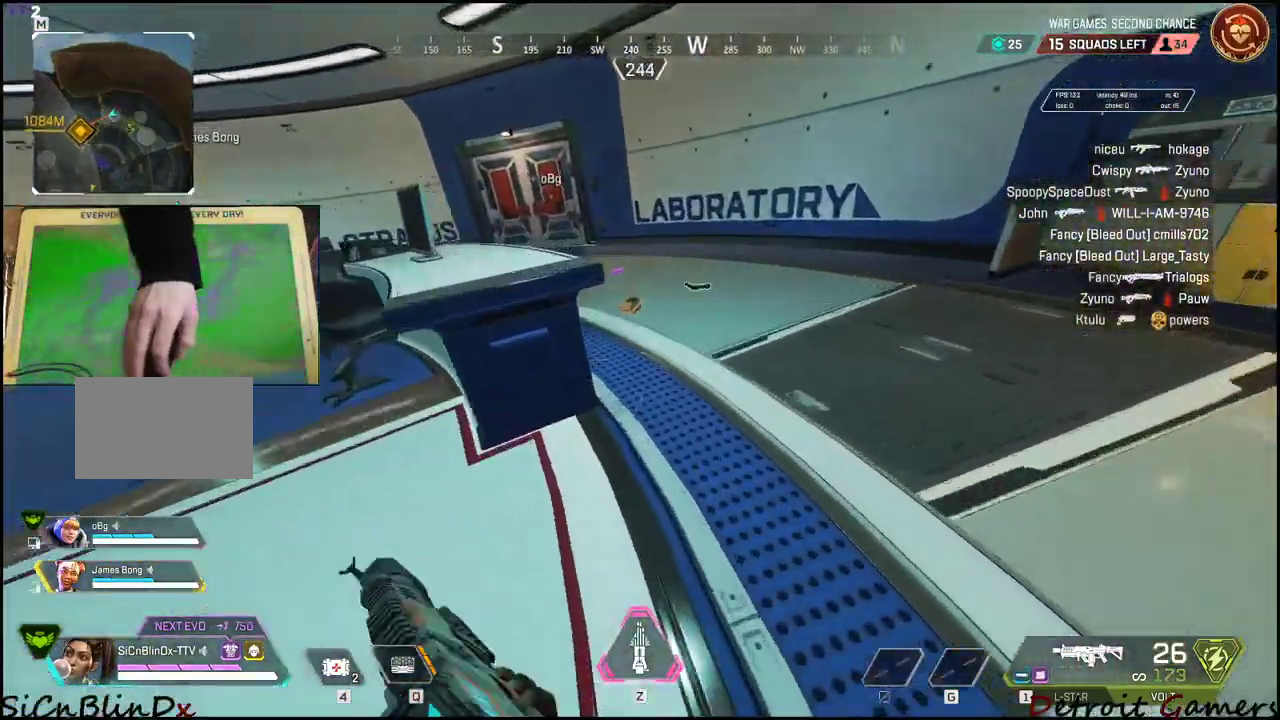
{"keys": [], "events": [[17, "r", "up"], [150, "space", "down"], [250, "shift", "up"], [250, "space", "up"], [383, "w", "up"]]}
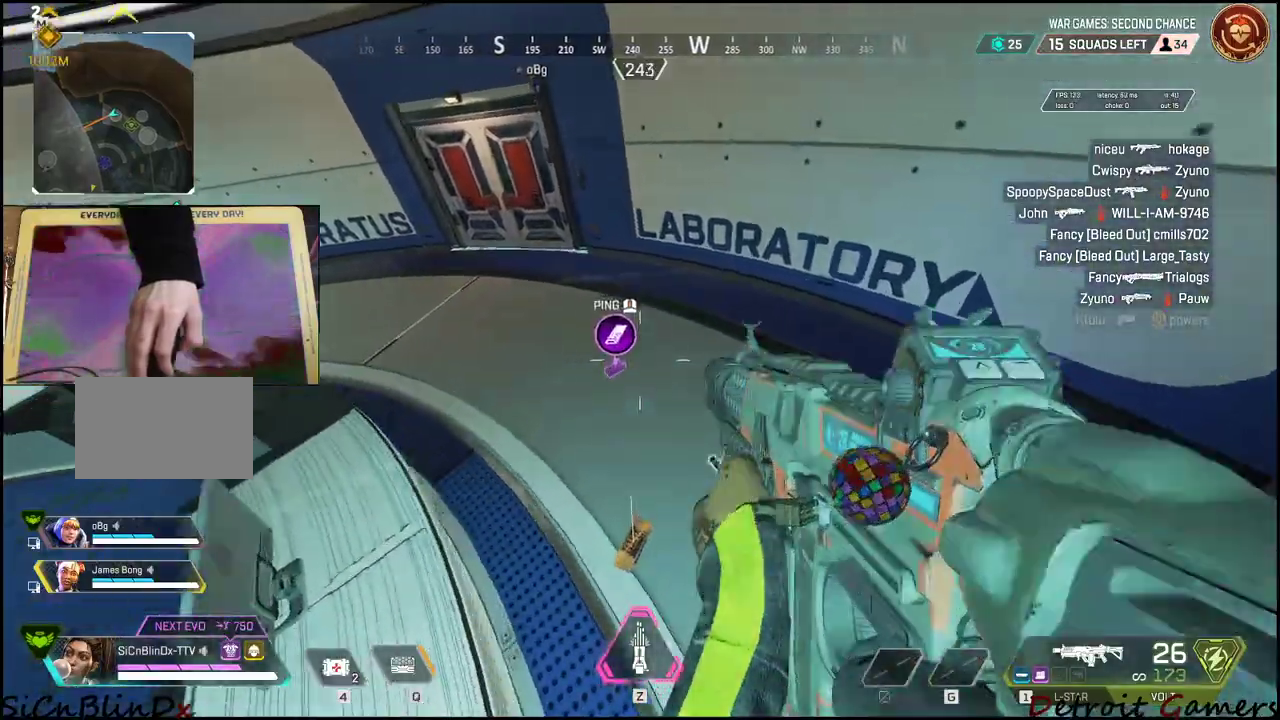
{"keys": ["shift", "w"], "events": [[400, "shift", "down"], [450, "w", "down"]]}
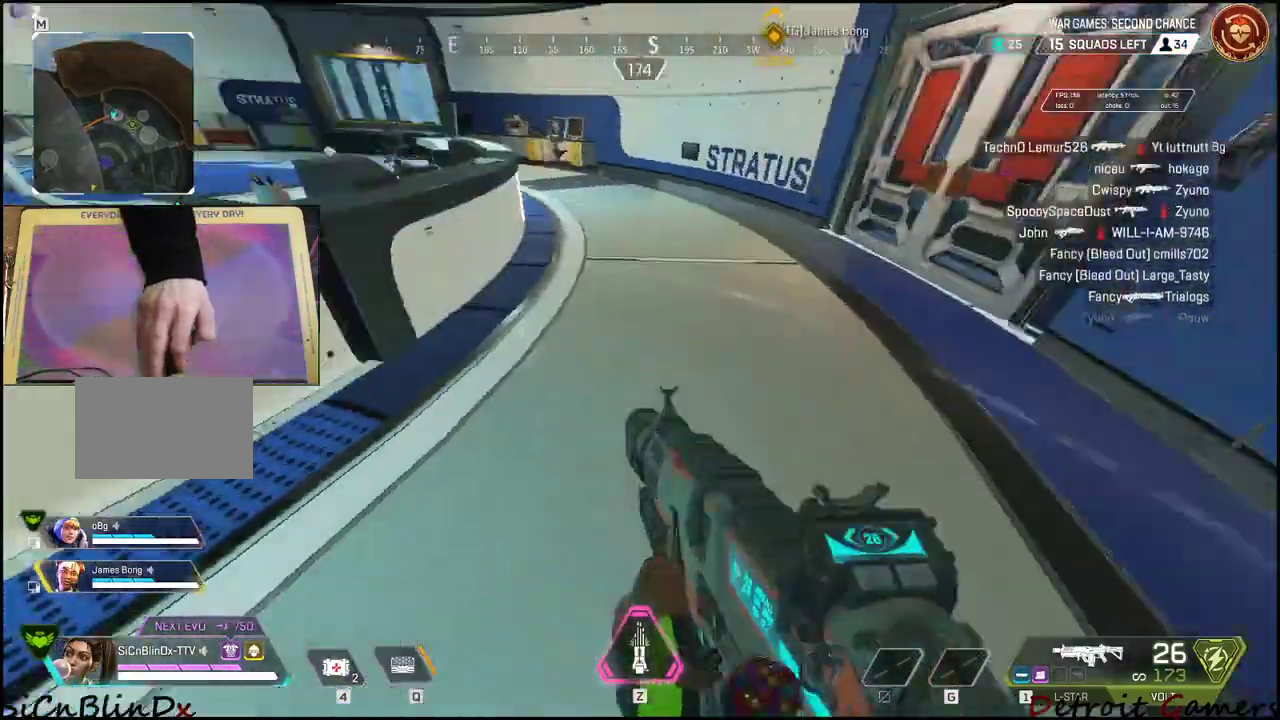
{"keys": ["shift", "space", "w"], "events": [[383, "space", "down"]]}
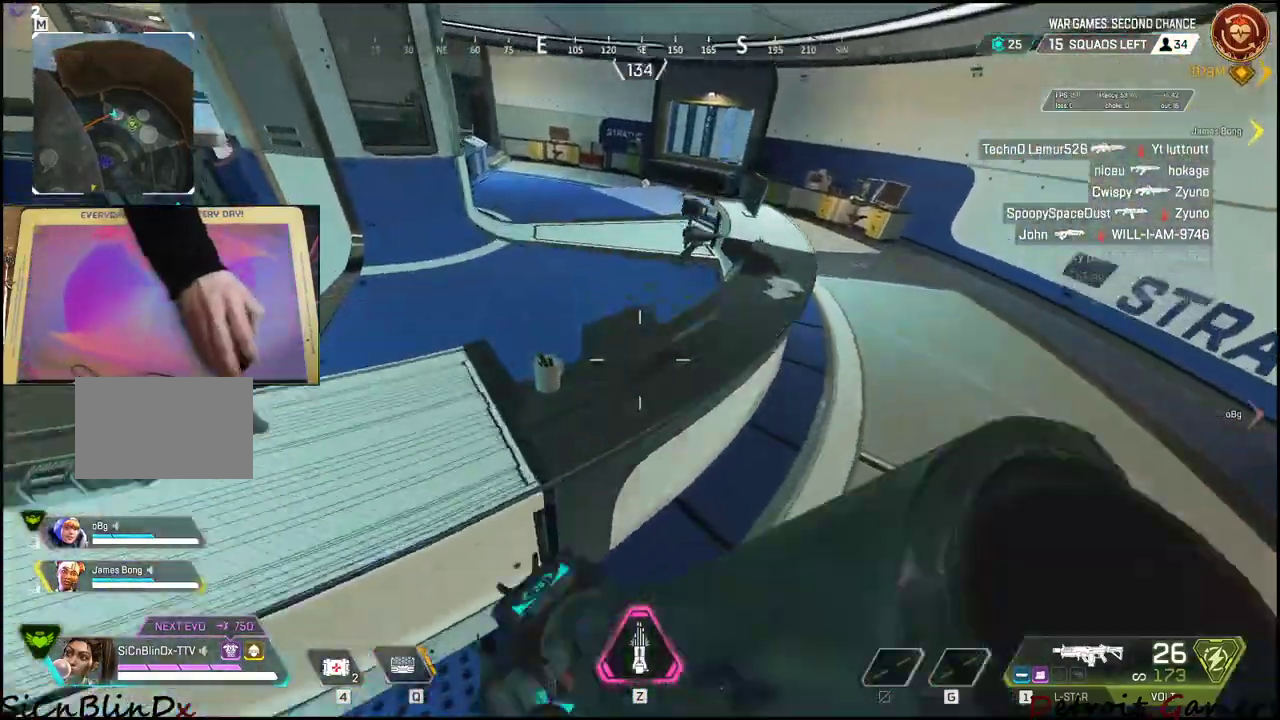
{"keys": ["shift", "w"], "events": [[17, "space", "up"], [350, "r", "down"], [433, "r", "up"]]}
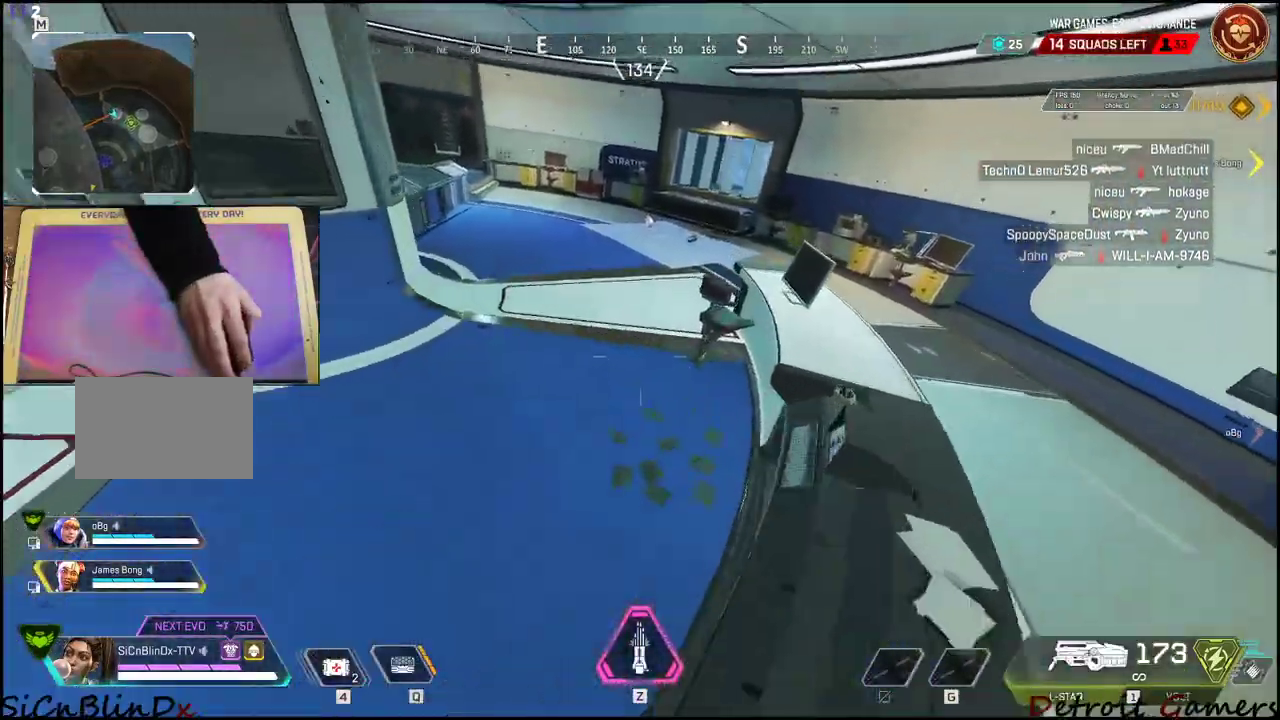
{"keys": ["r", "shift", "w"], "events": [[33, "r", "down"], [133, "r", "up"], [167, "r", "down"], [267, "r", "up"], [367, "r", "down"], [450, "r", "up"], [500, "r", "down"]]}
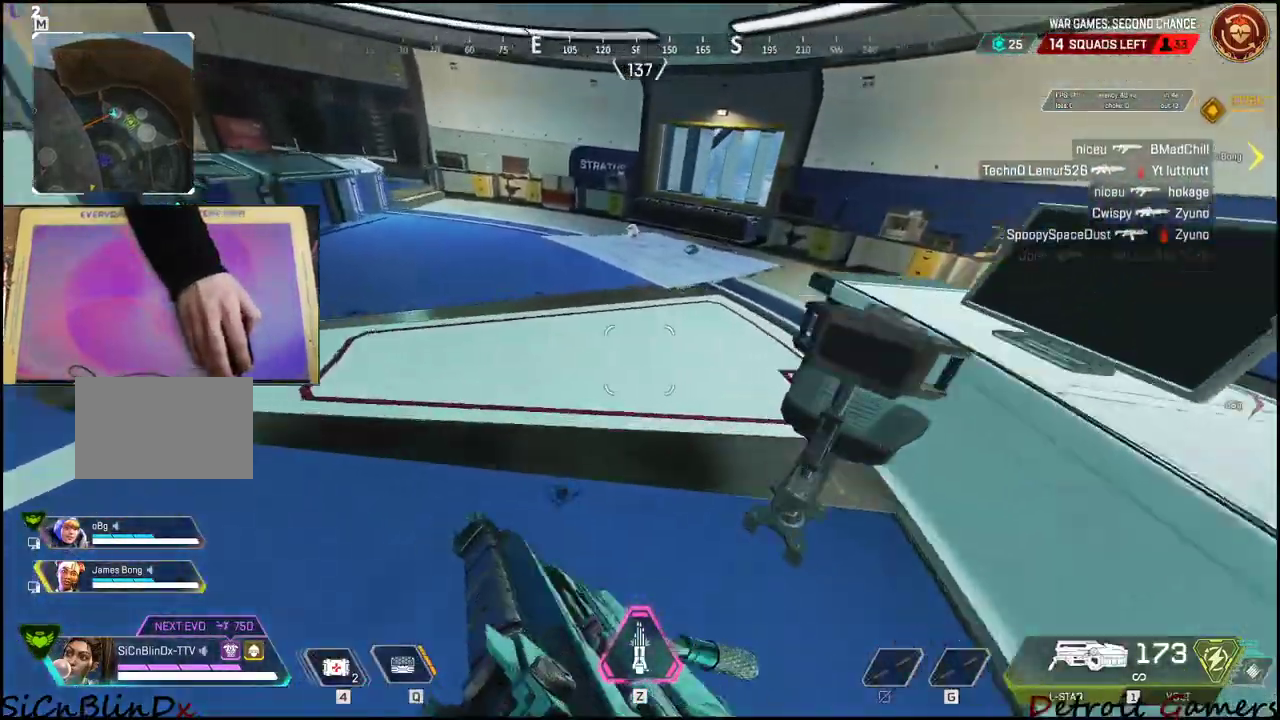
{"keys": ["shift", "w"], "events": [[100, "r", "up"], [133, "r", "down"], [283, "r", "up"]]}
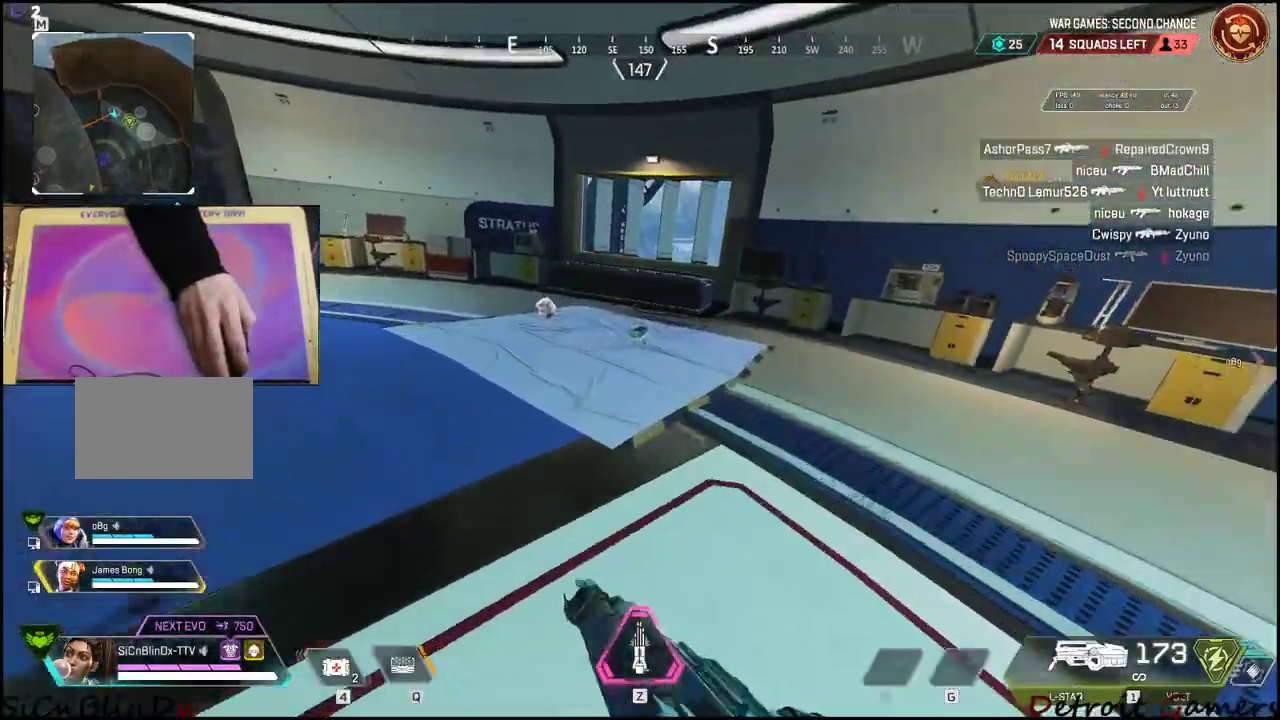
{"keys": ["shift", "w"], "events": []}
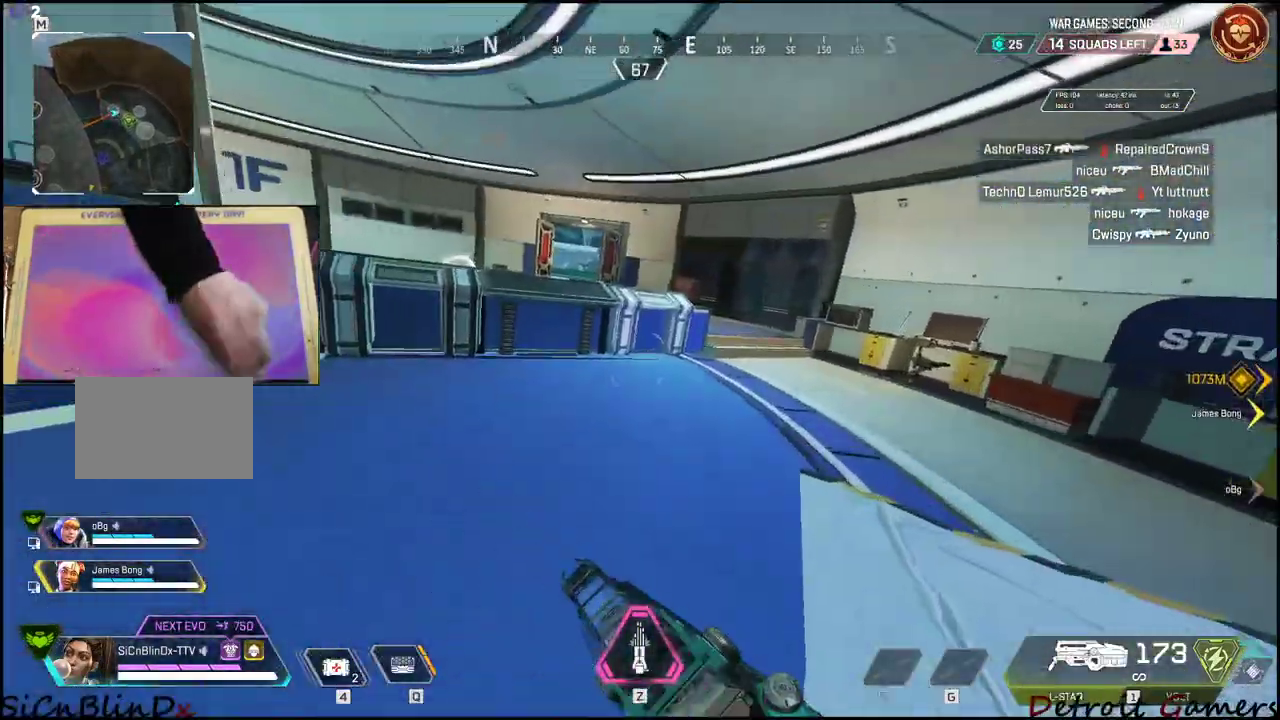
{"keys": ["shift", "w"], "events": [[367, "space", "down"], [500, "space", "up"]]}
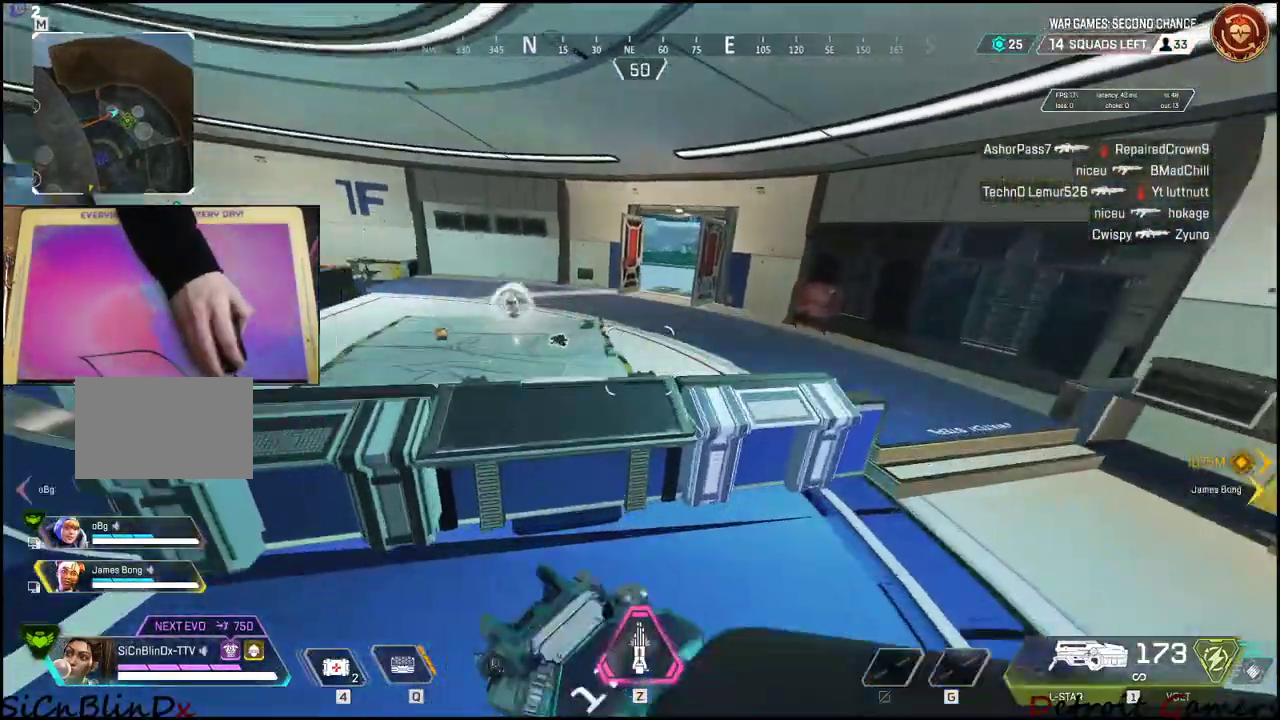
{"keys": ["w"], "events": [[283, "w", "up"], [333, "shift", "up"], [467, "w", "down"]]}
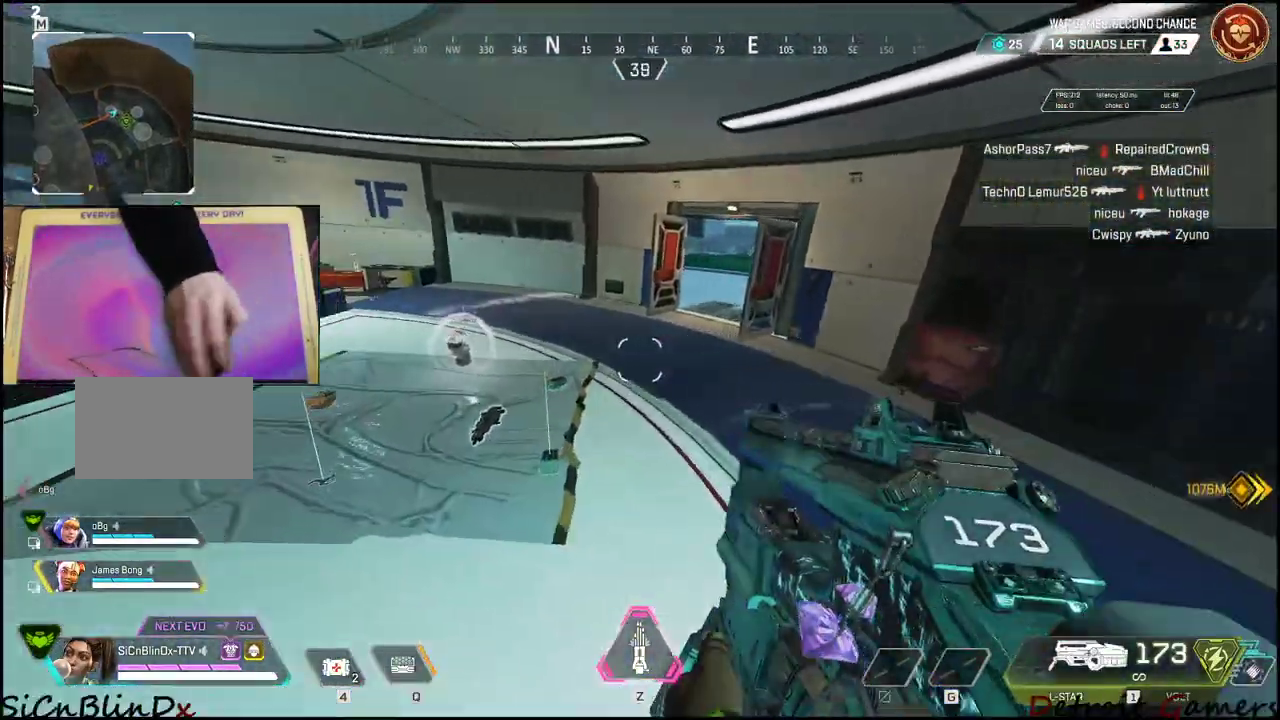
{"keys": ["e"], "events": [[300, "w", "up"], [483, "e", "down"]]}
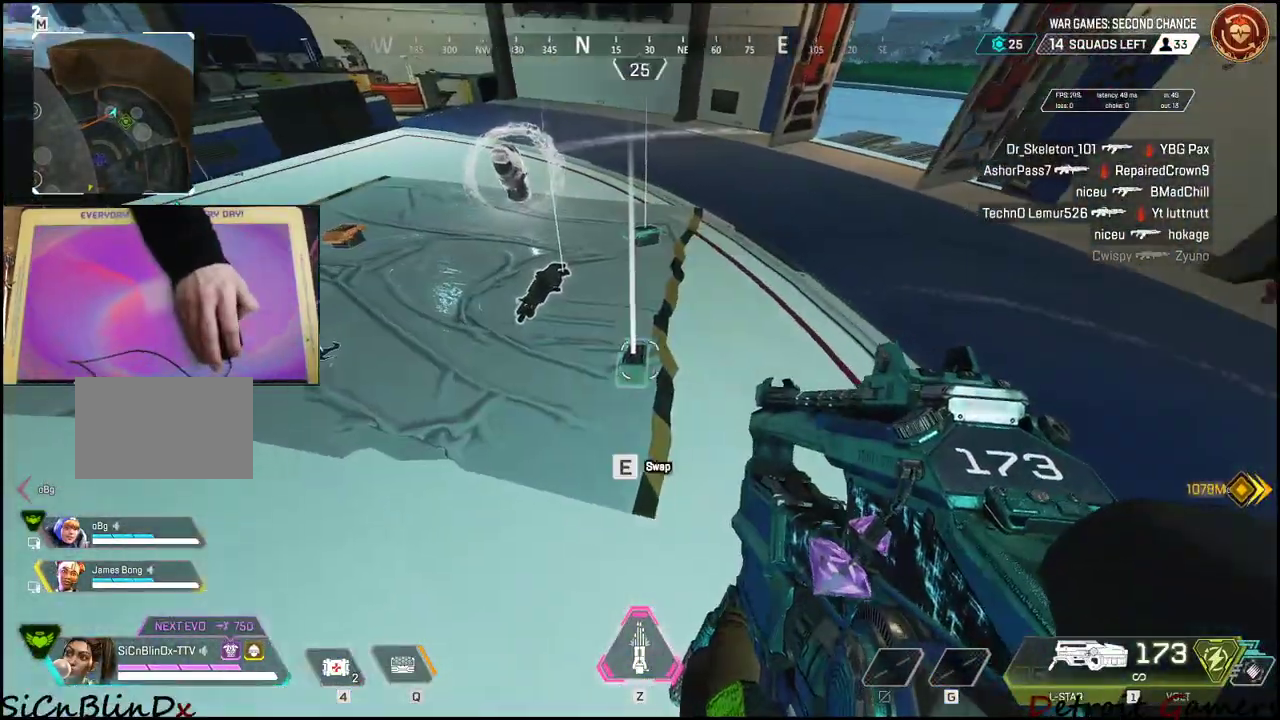
{"keys": ["e", "w"], "events": [[33, "w", "down"], [83, "e", "up"], [450, "e", "down"]]}
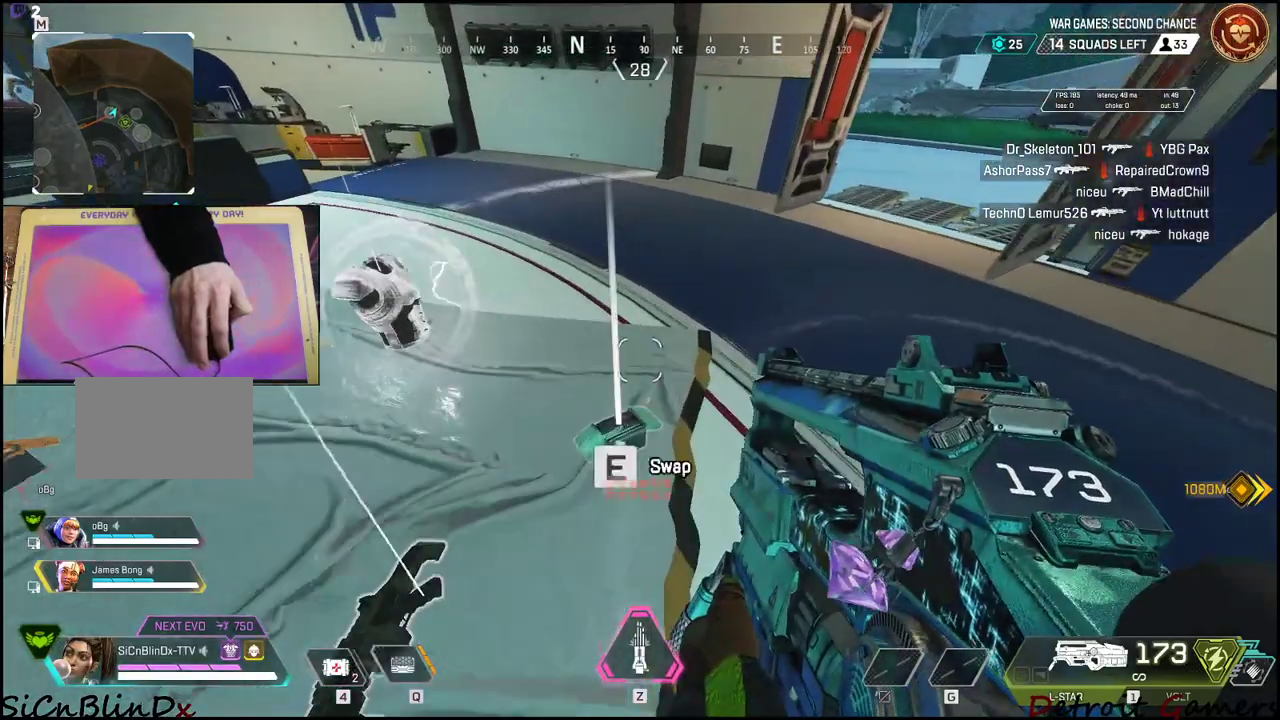
{"keys": ["d", "s"], "events": [[50, "w", "up"], [133, "e", "up"], [317, "d", "down"], [467, "s", "down"]]}
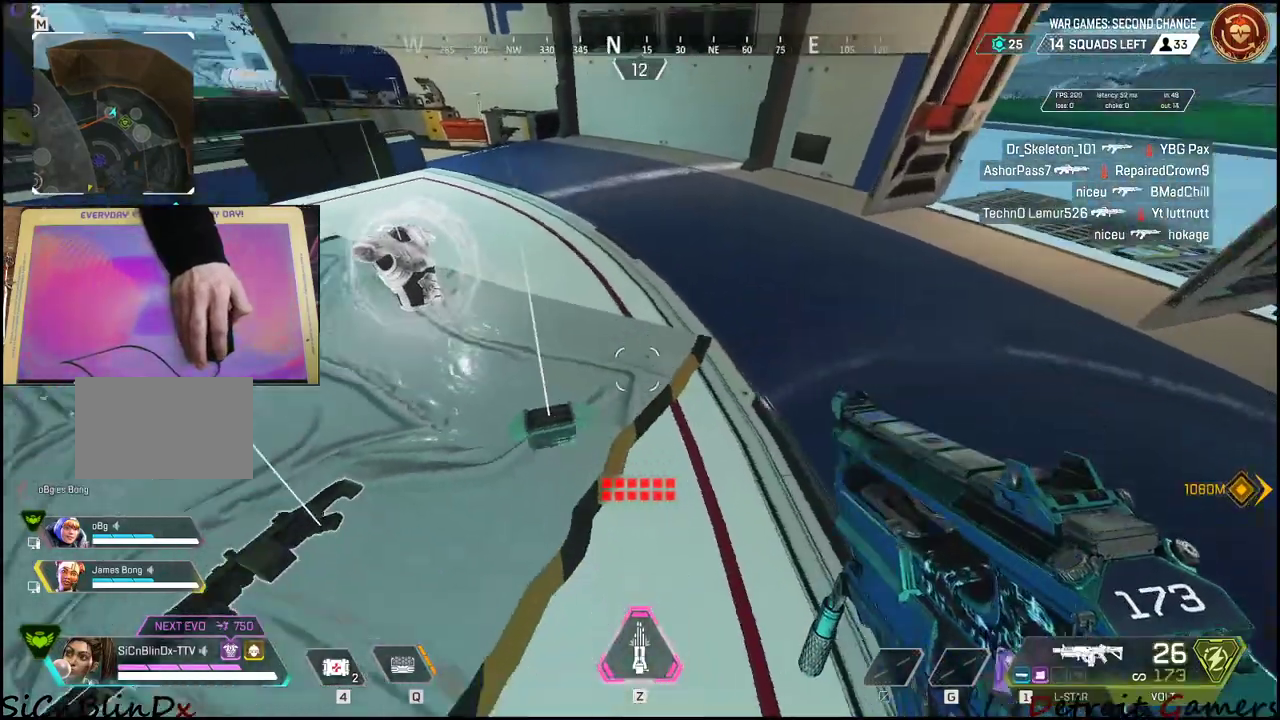
{"keys": [], "events": [[200, "a", "down"], [200, "d", "up"], [383, "a", "up"], [383, "s", "up"]]}
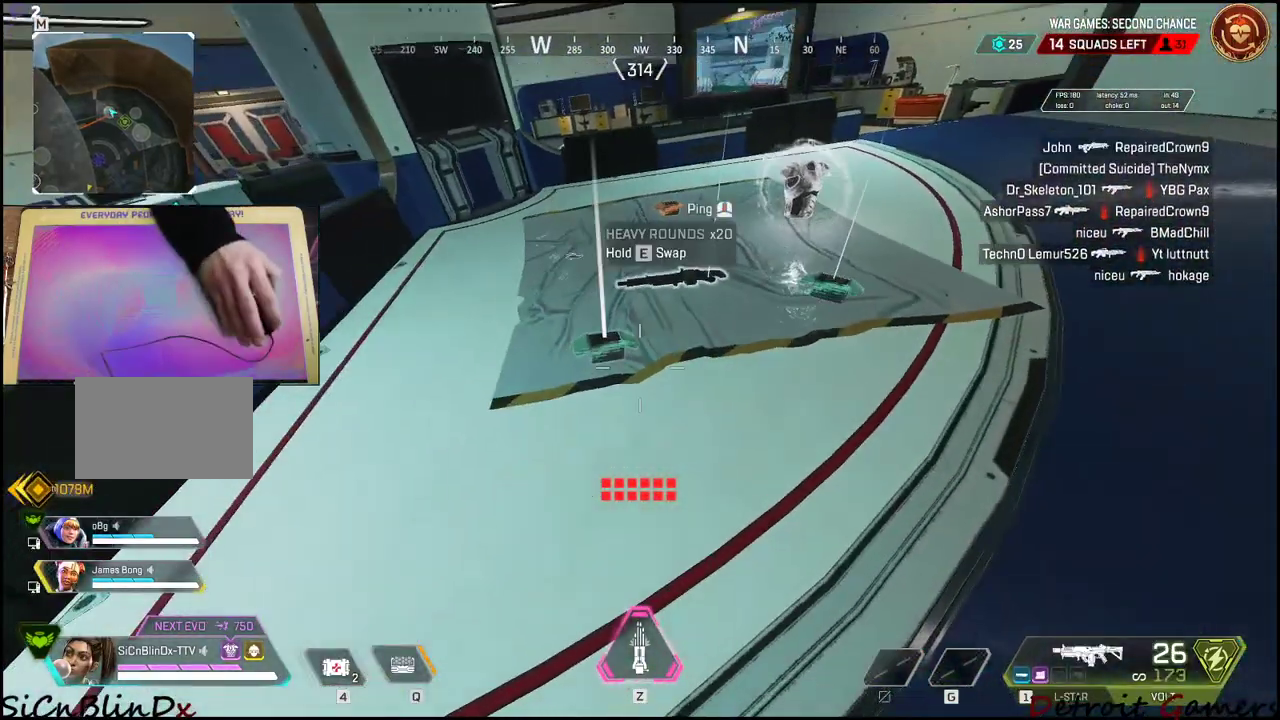
{"keys": ["tab"], "events": [[450, "tab", "down"]]}
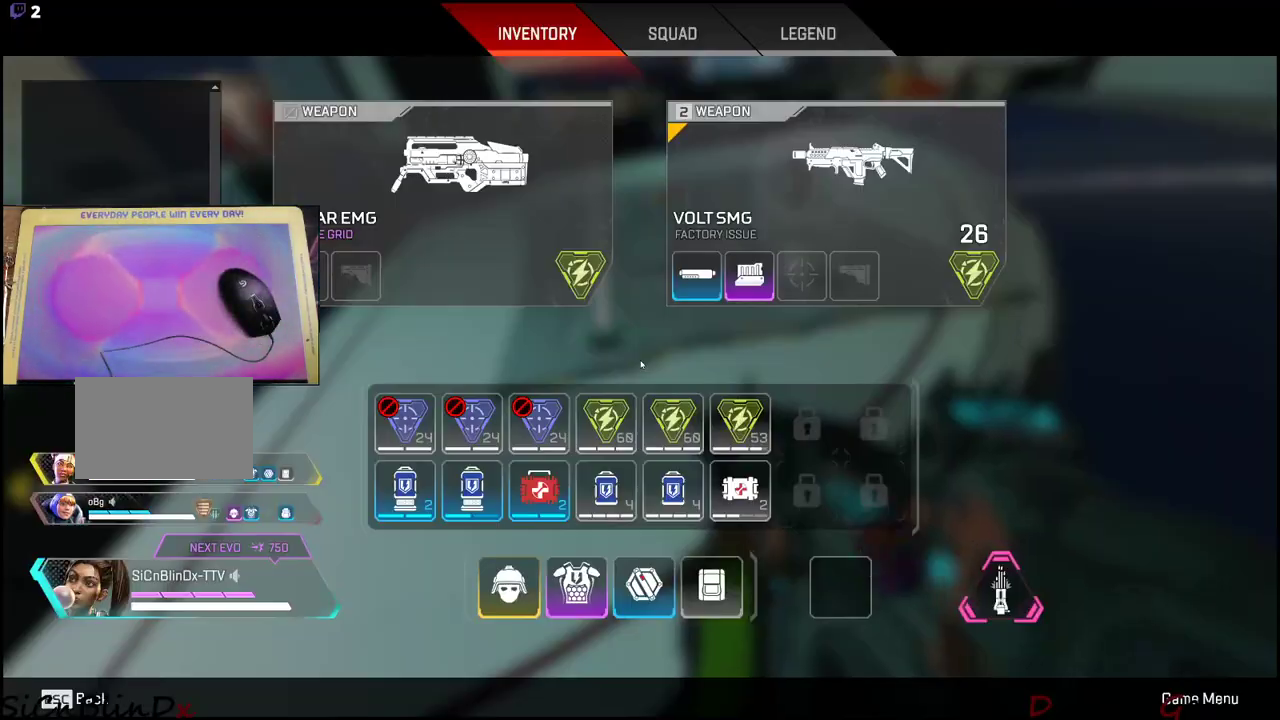
{"keys": [], "events": [[100, "tab", "up"]]}
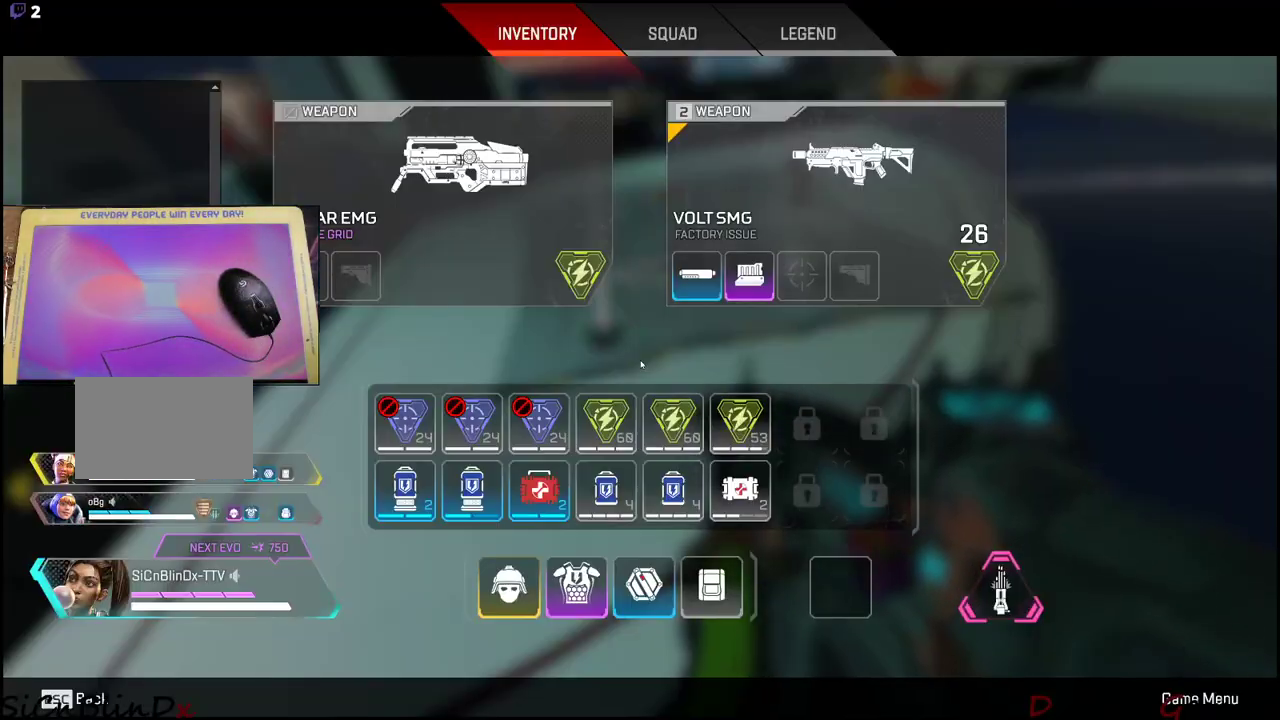
{"keys": ["tab"], "events": [[200, "a", "down"], [333, "a", "up"], [483, "tab", "down"]]}
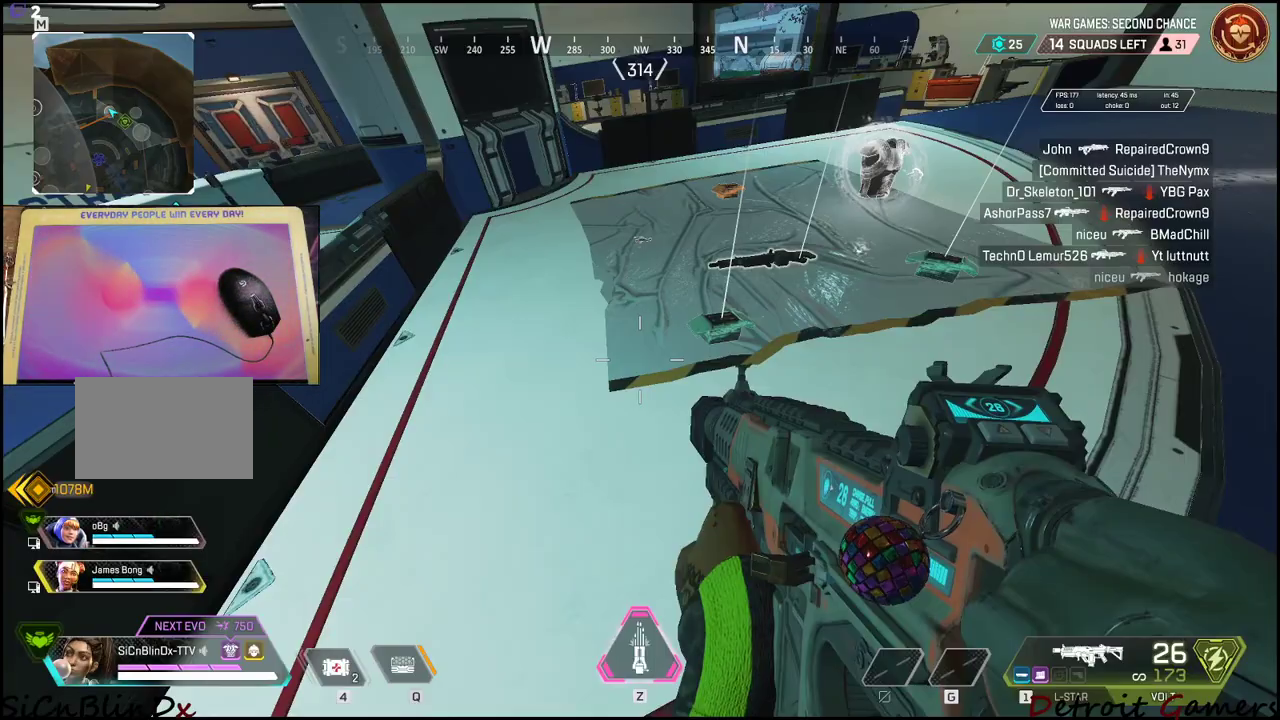
{"keys": ["d"], "events": [[83, "tab", "up"], [450, "d", "down"]]}
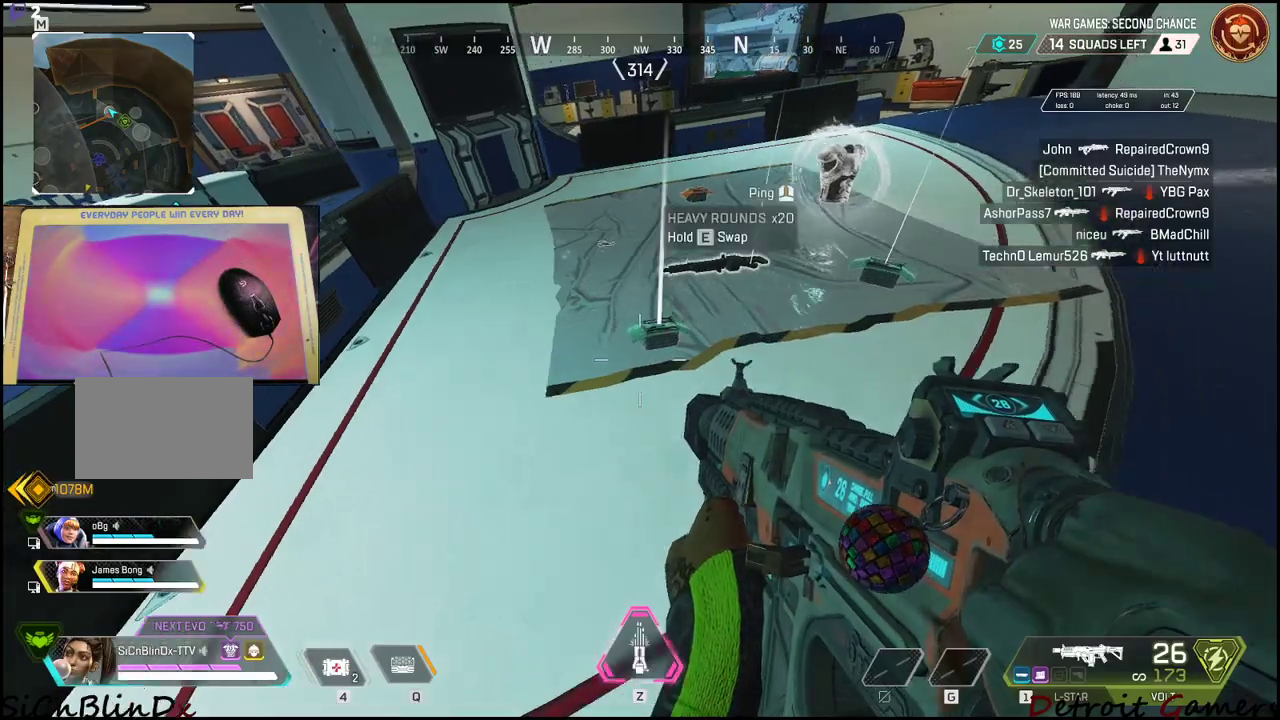
{"keys": ["w"], "events": [[417, "w", "down"], [467, "d", "up"]]}
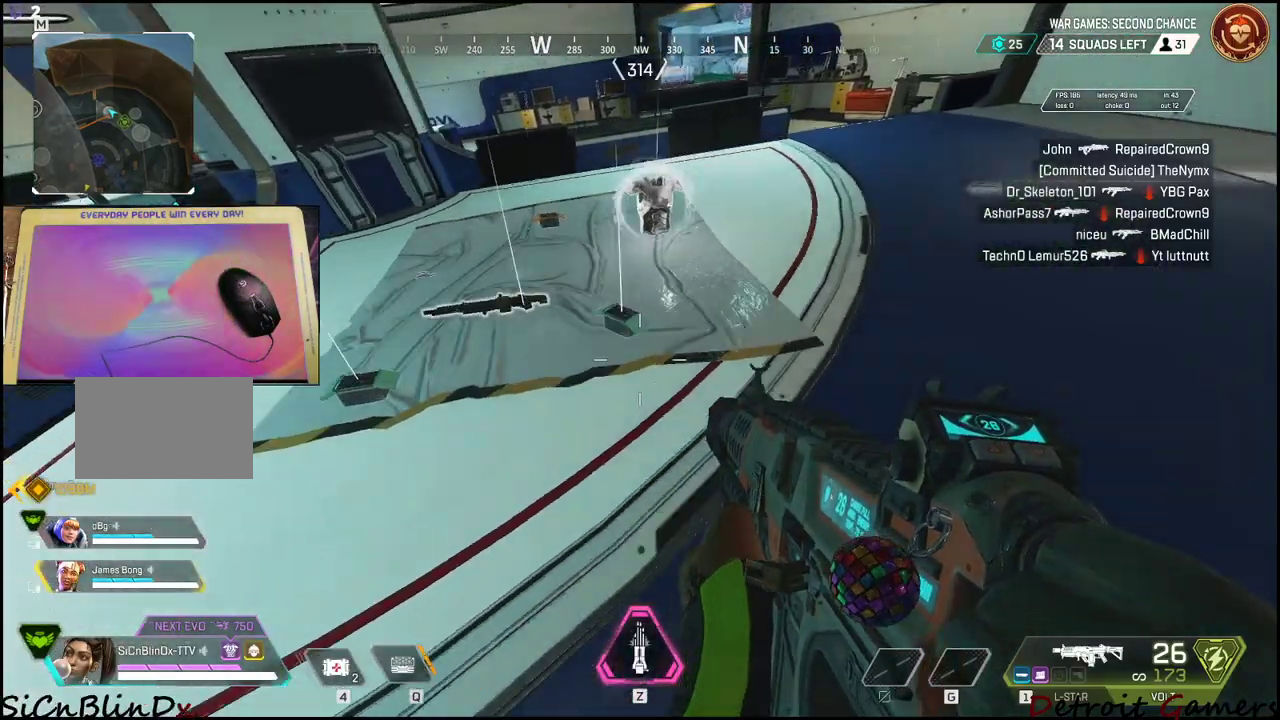
{"keys": ["w"], "events": []}
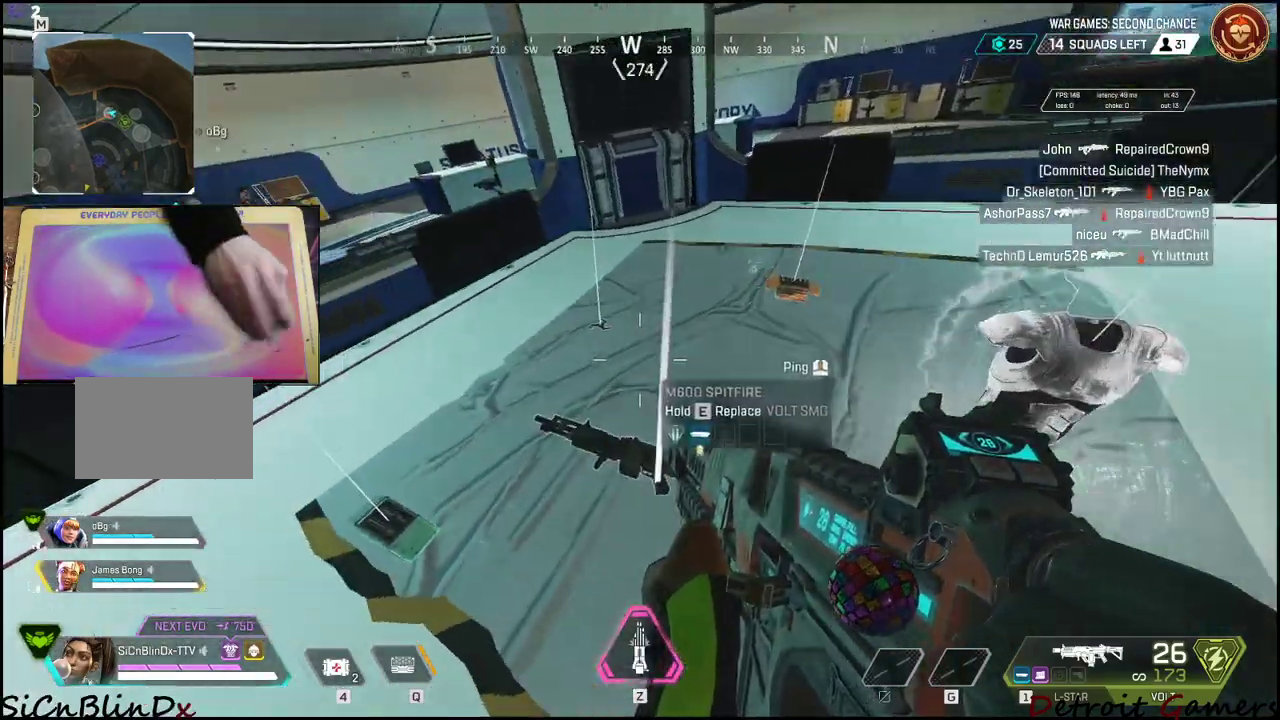
{"keys": ["w"], "events": [[267, "e", "down"], [400, "e", "up"]]}
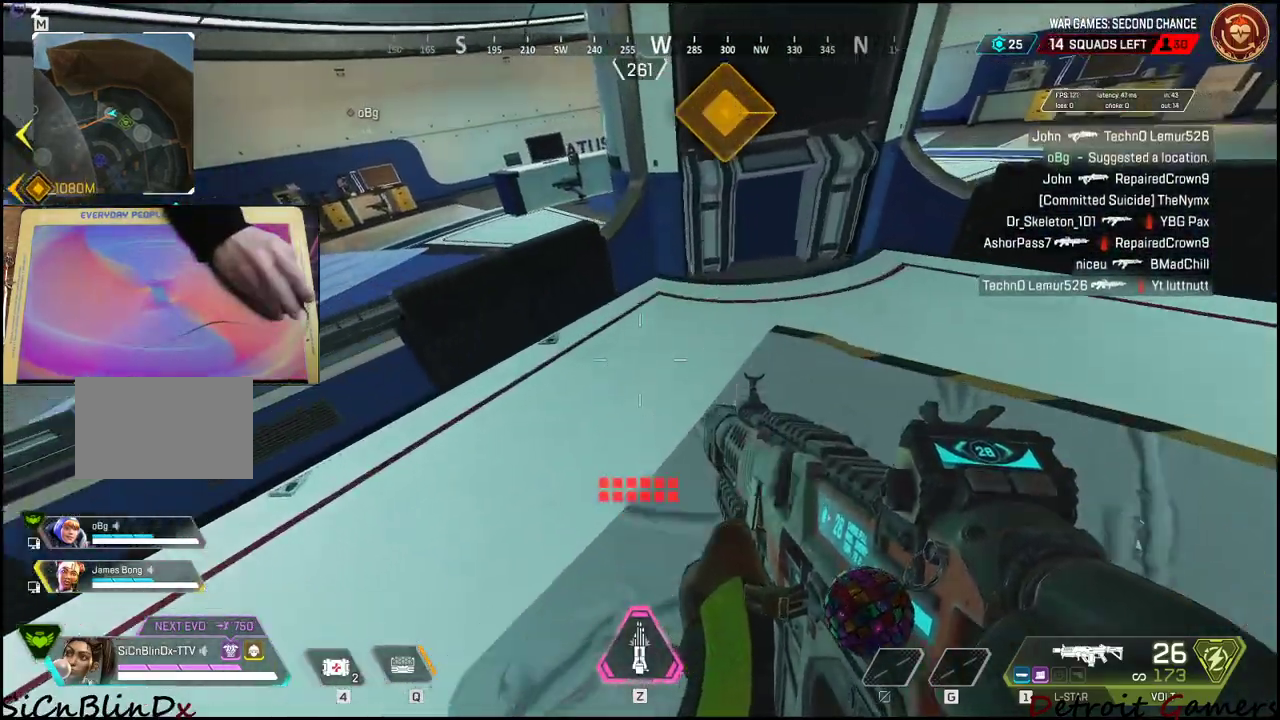
{"keys": ["s"], "events": [[50, "w", "up"], [133, "s", "down"], [333, "a", "down"], [467, "a", "up"]]}
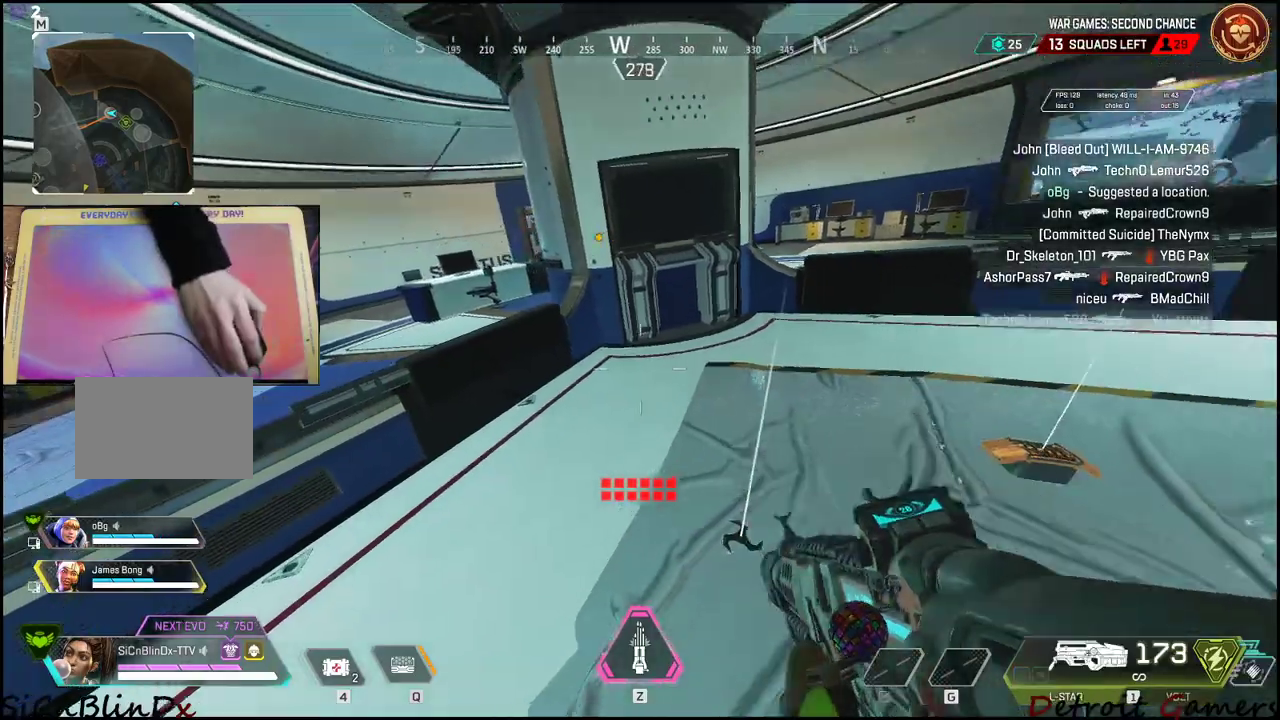
{"keys": ["s"], "events": []}
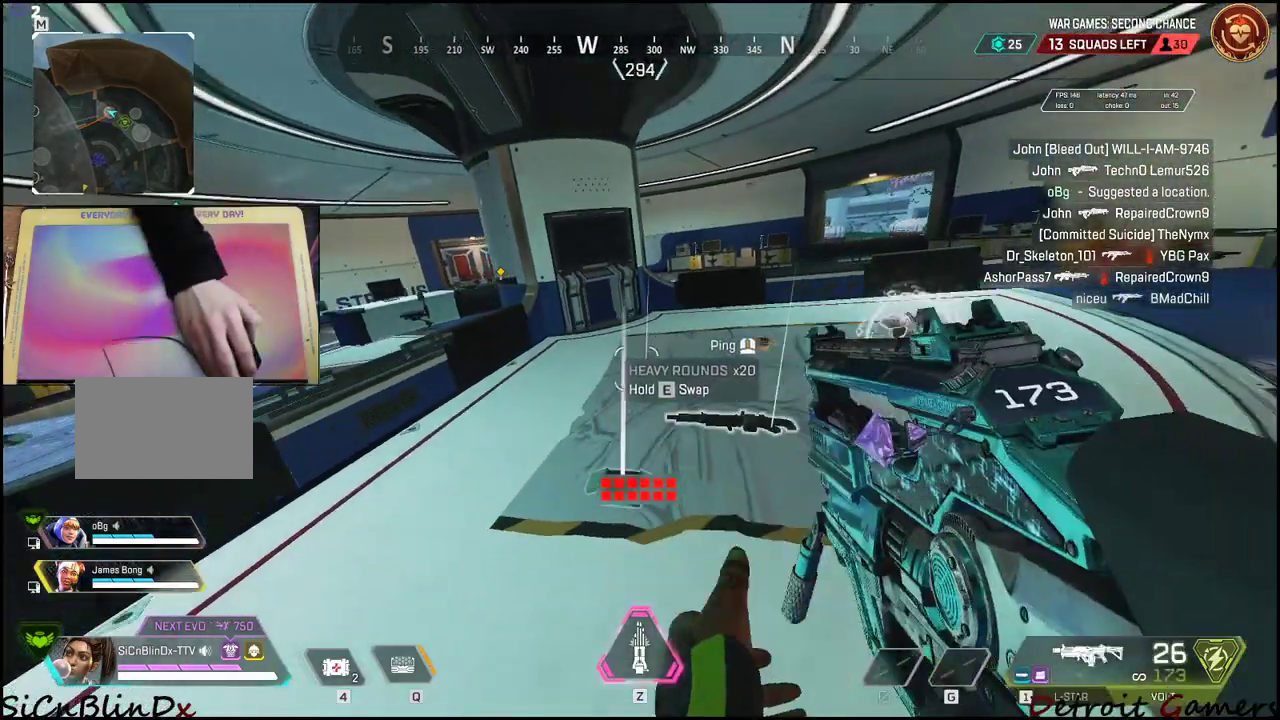
{"keys": ["w"], "events": [[217, "s", "up"], [317, "w", "down"]]}
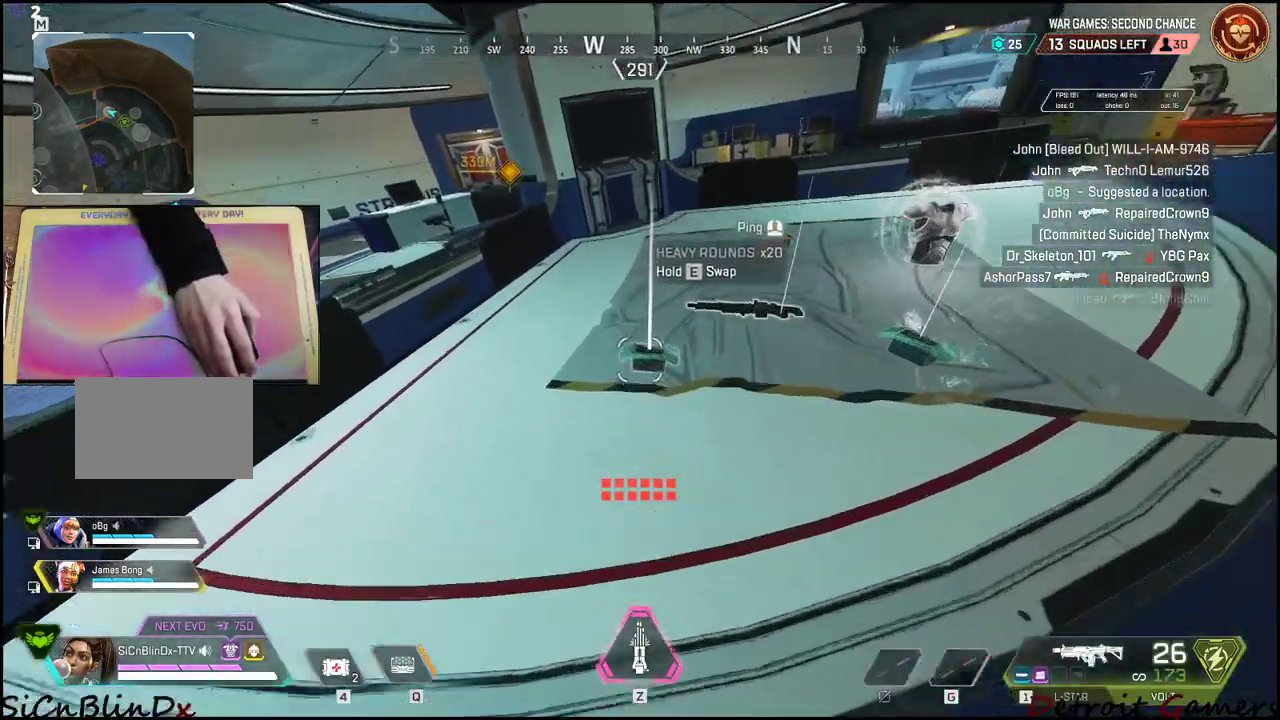
{"keys": ["e"], "events": [[283, "e", "down"], [367, "w", "up"]]}
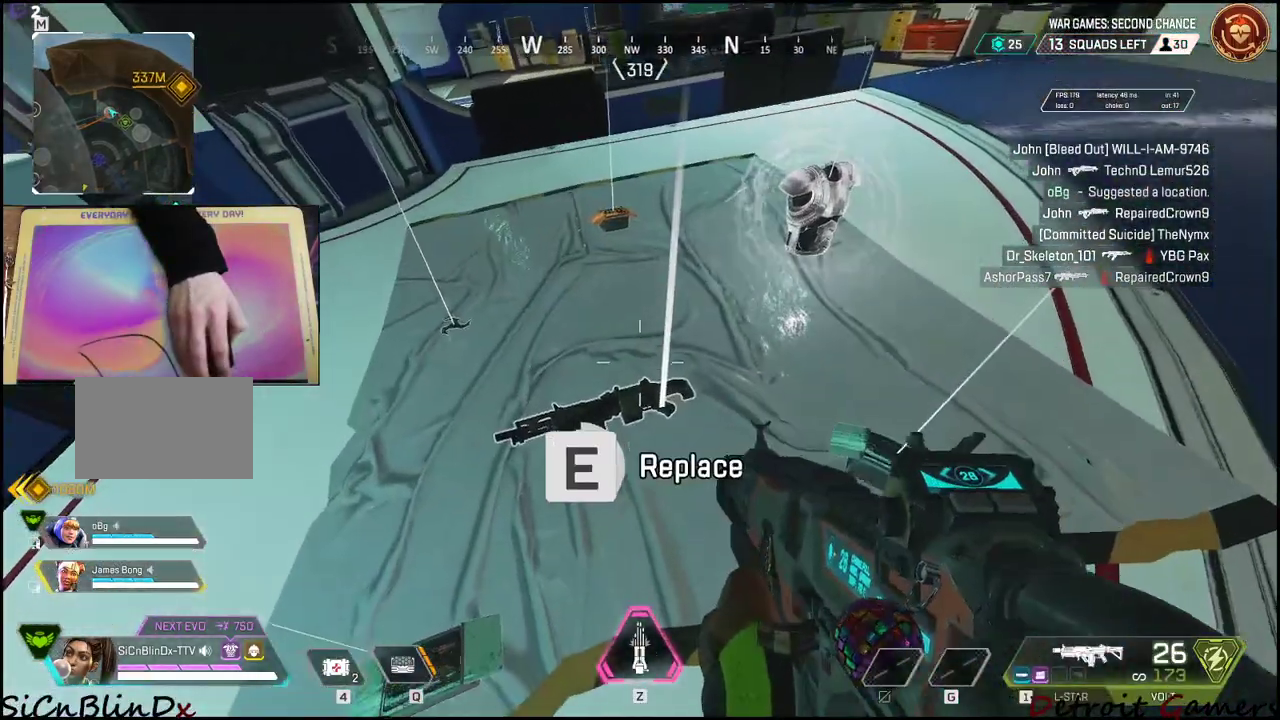
{"keys": ["e"], "events": [[67, "s", "down"], [200, "a", "down"], [250, "e", "up"], [350, "e", "down"], [383, "s", "up"], [433, "a", "up"]]}
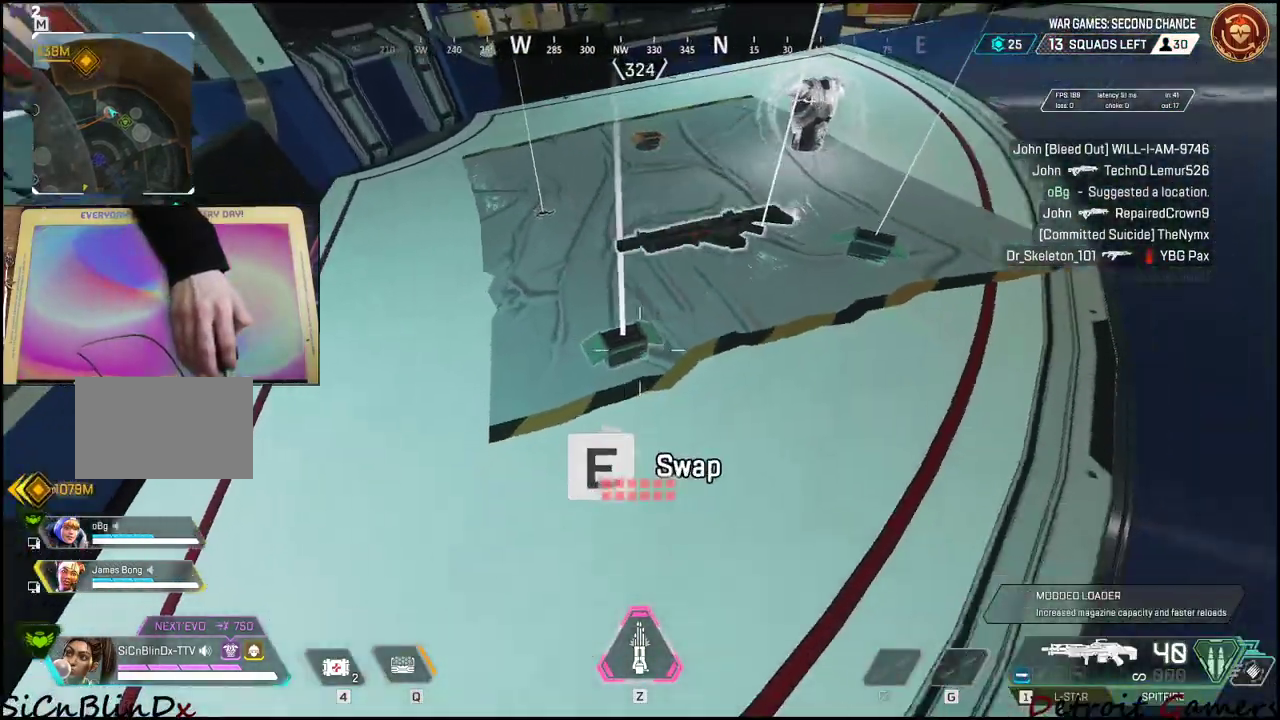
{"keys": ["e", "s"], "events": [[33, "e", "up"], [33, "w", "down"], [367, "e", "down"], [400, "w", "up"], [500, "s", "down"]]}
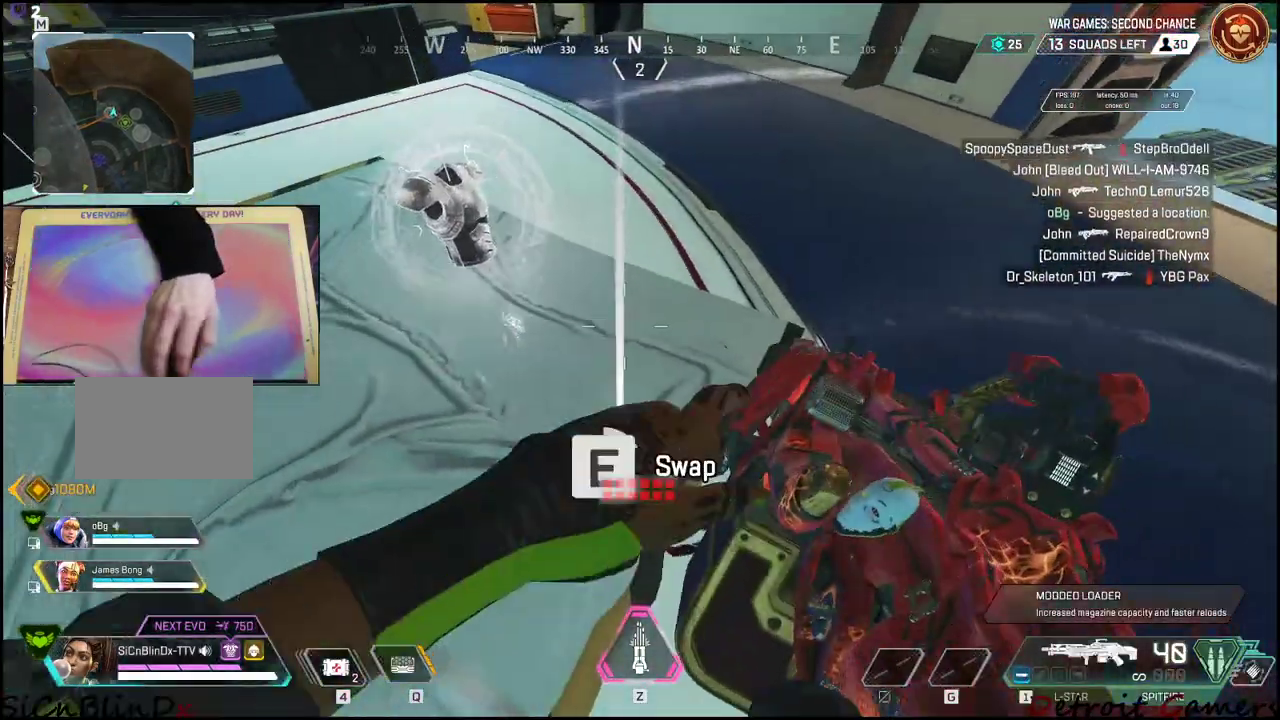
{"keys": ["s"], "events": [[50, "e", "up"], [100, "e", "down"], [233, "e", "up"], [233, "tab", "down"], [417, "tab", "up"]]}
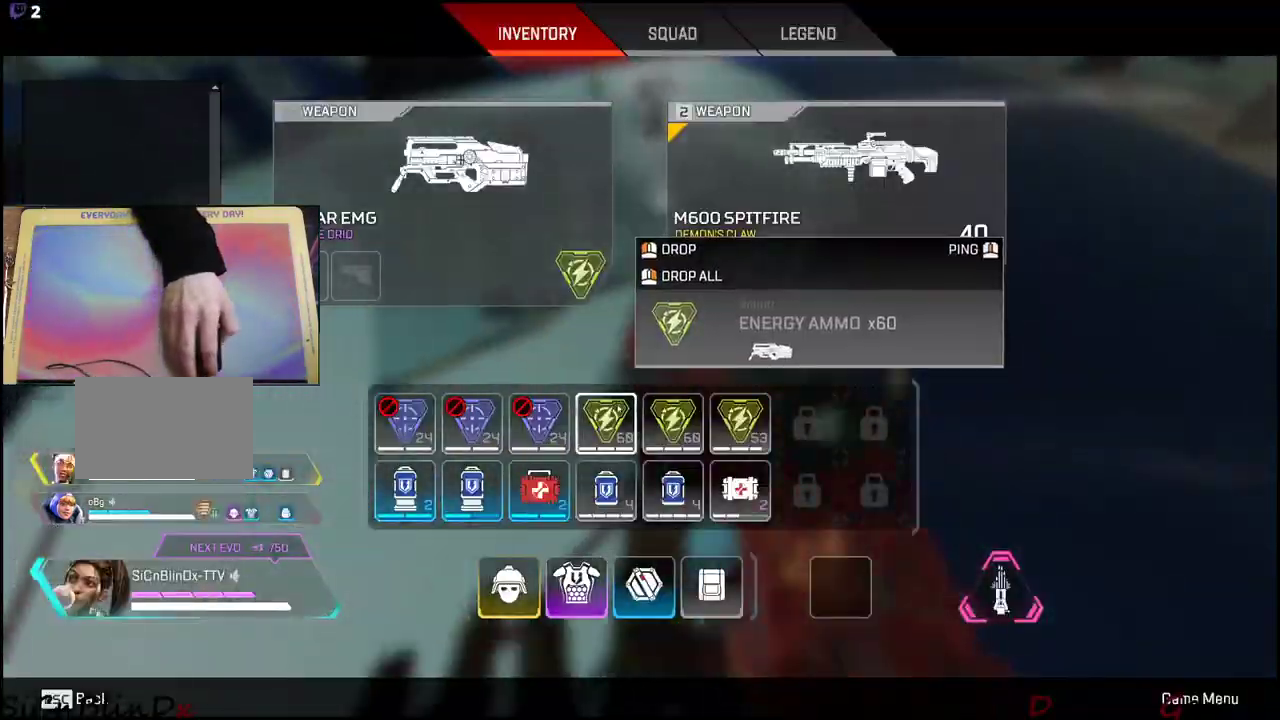
{"keys": [], "events": [[67, "s", "up"], [250, "a", "down"], [383, "a", "up"]]}